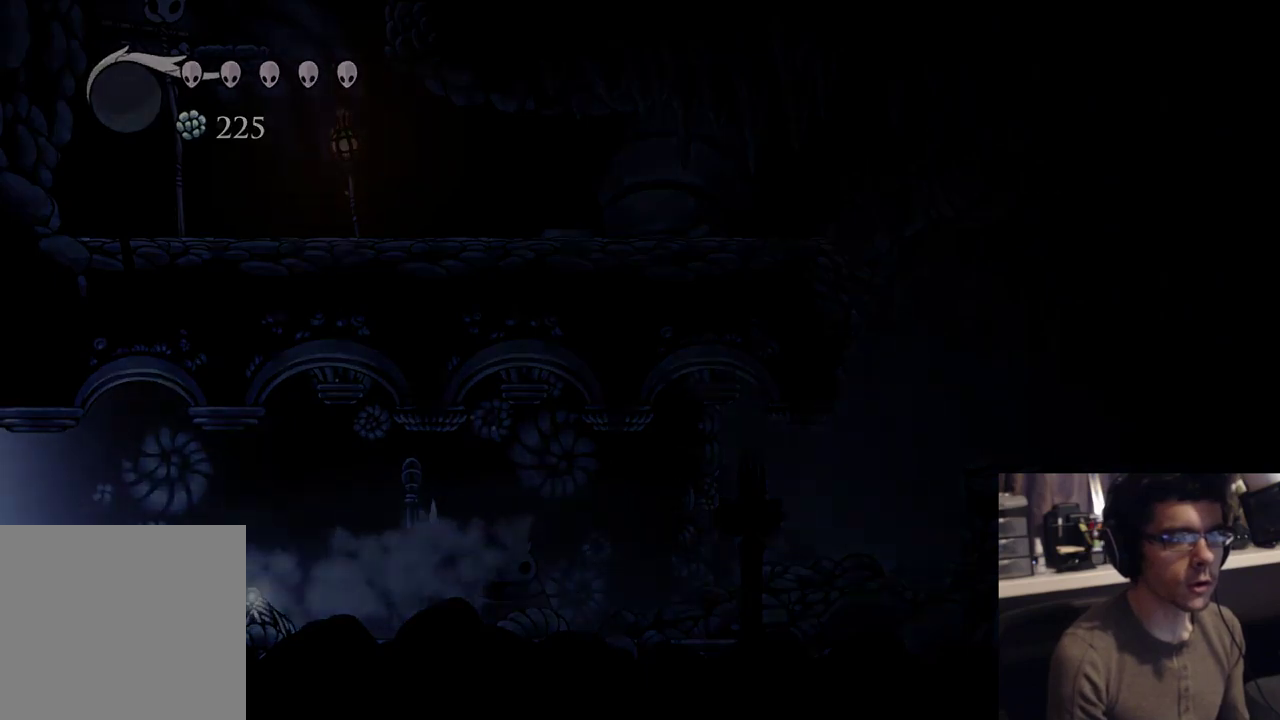
Gameplay with a controller (Xbox layout); each line is a JSON object with the inputs held at the frame after it. "button_events" lists button changes between this image and that frame as [ms after this image, input, new state], when the widget could be followed in between (sticks are given only as held states). Not read: HOME.
{"buttons": [], "left_stick": "center", "right_stick": "center", "button_events": [[183, "DPAD_LEFT", "up"]]}
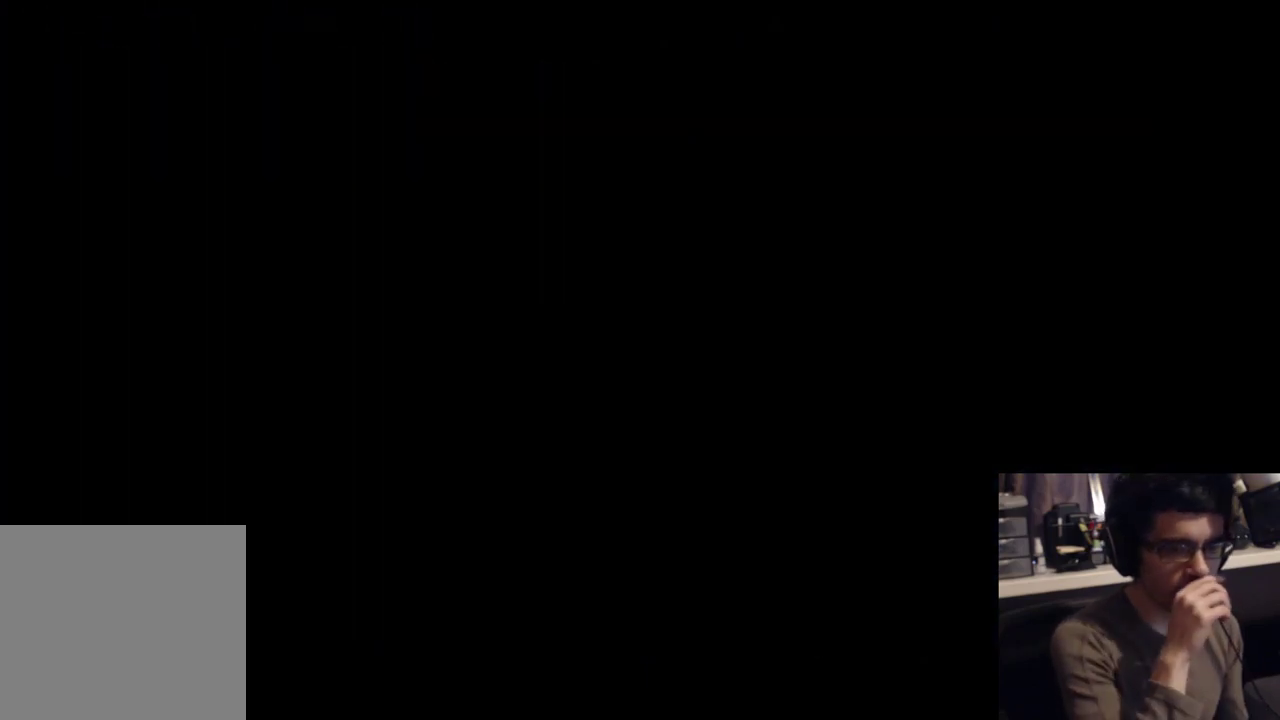
{"buttons": [], "left_stick": "center", "right_stick": "center", "button_events": []}
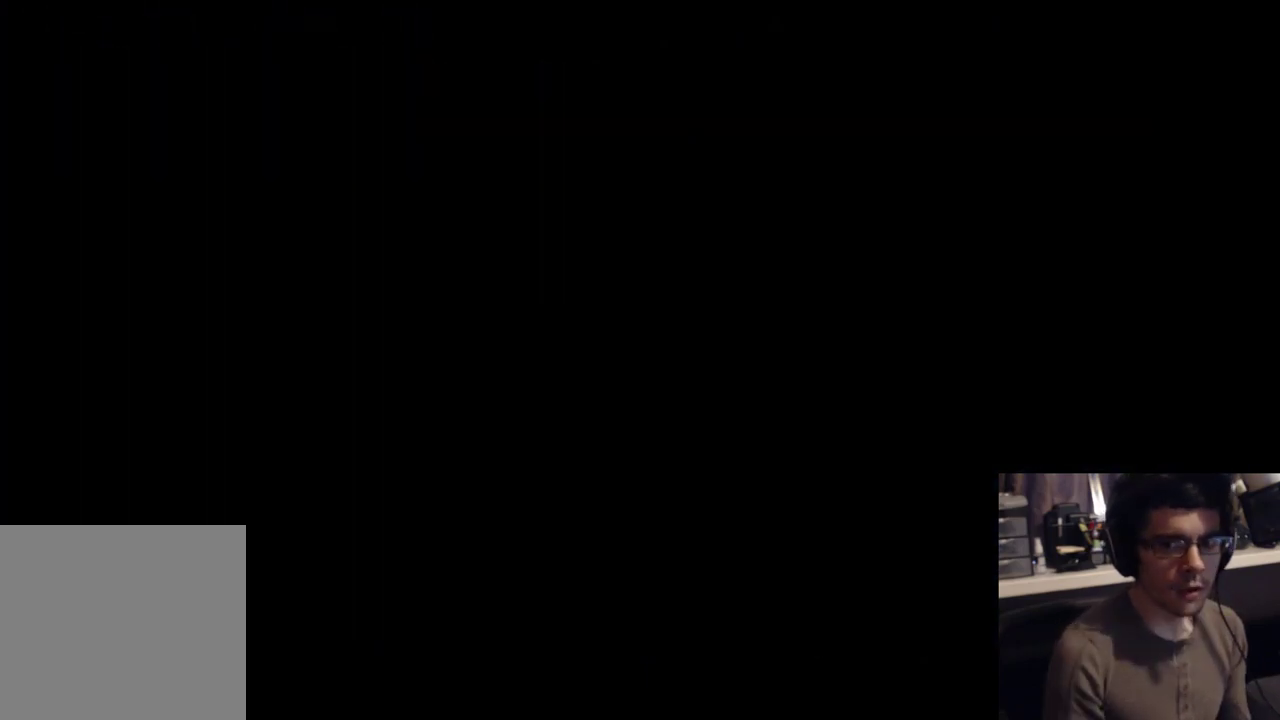
{"buttons": [], "left_stick": "center", "right_stick": "center", "button_events": []}
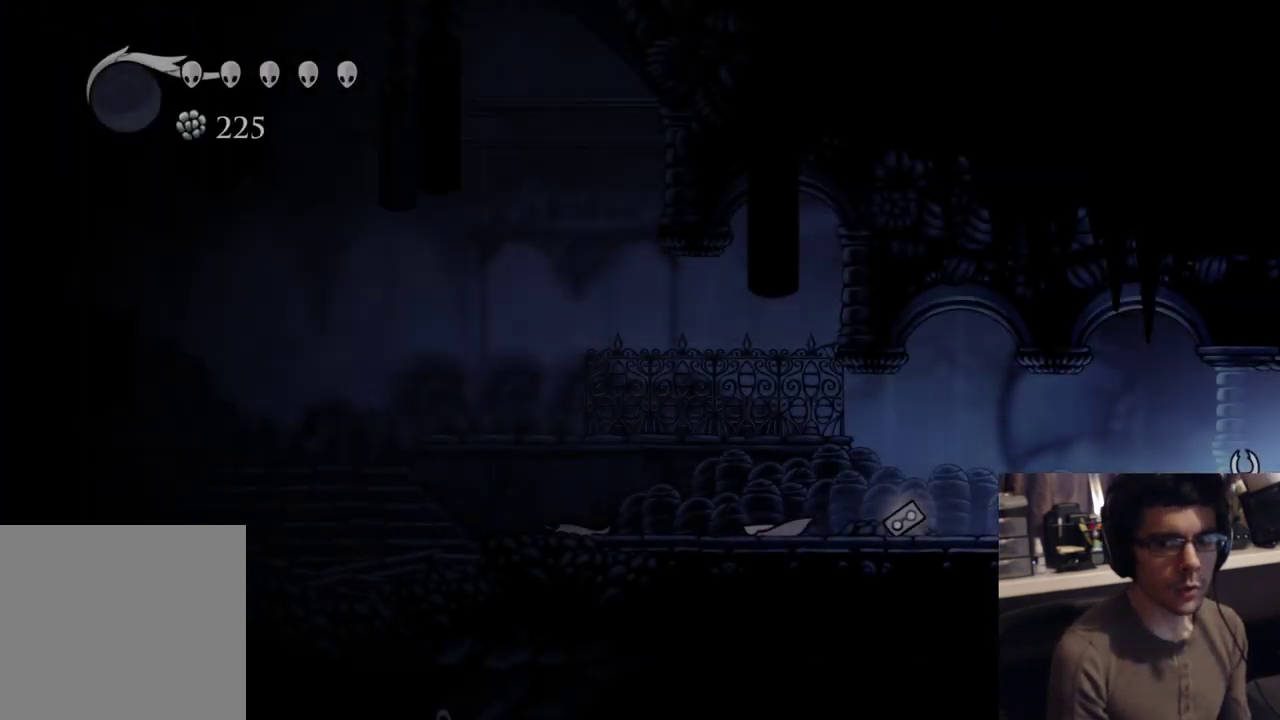
{"buttons": [], "left_stick": "center", "right_stick": "center", "button_events": []}
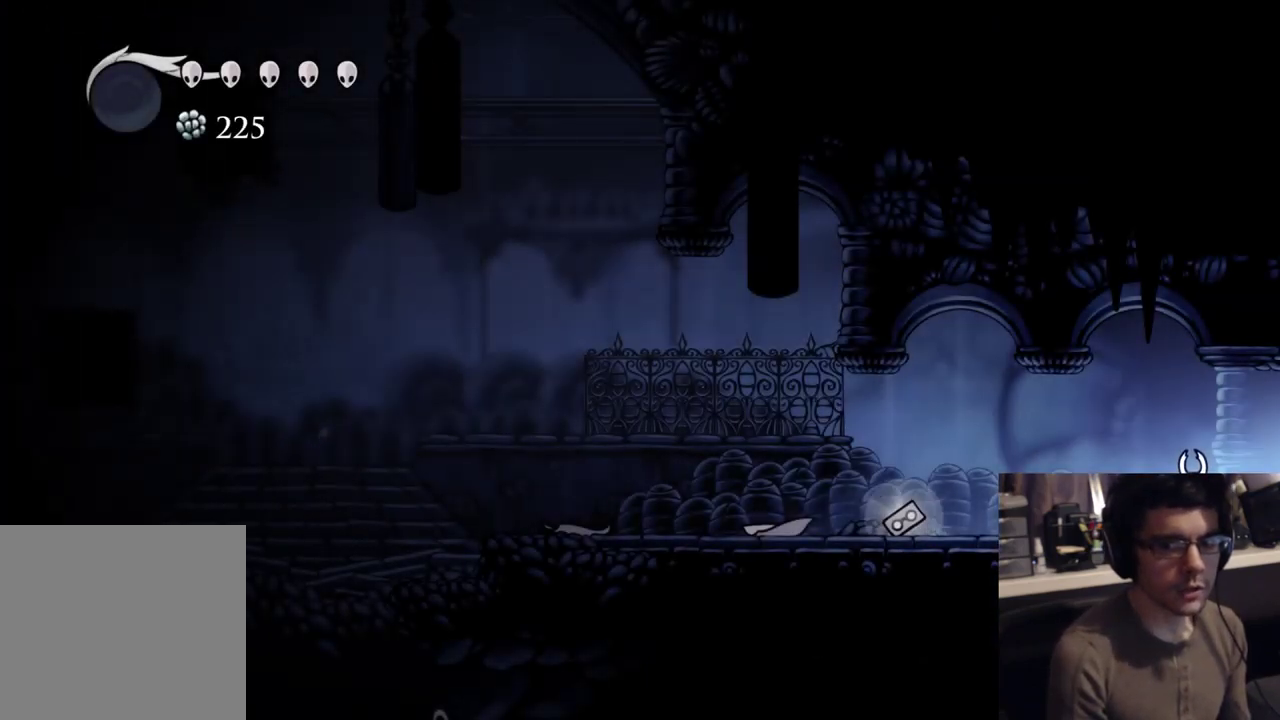
{"buttons": ["R2", "DPAD_LEFT"], "left_stick": "center", "right_stick": "center", "button_events": [[133, "DPAD_LEFT", "down"], [350, "R2", "down"]]}
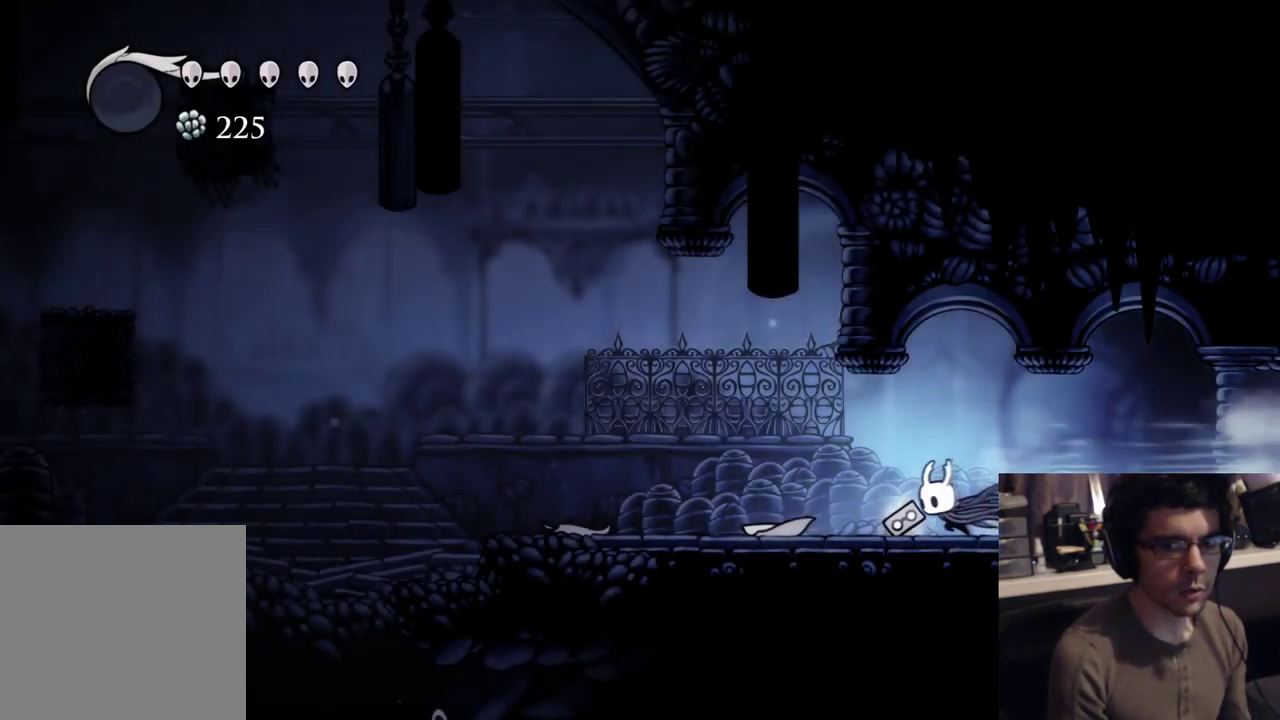
{"buttons": ["R2", "DPAD_LEFT"], "left_stick": "center", "right_stick": "center", "button_events": [[50, "R2", "up"], [200, "A", "down"], [400, "A", "up"], [483, "R2", "down"]]}
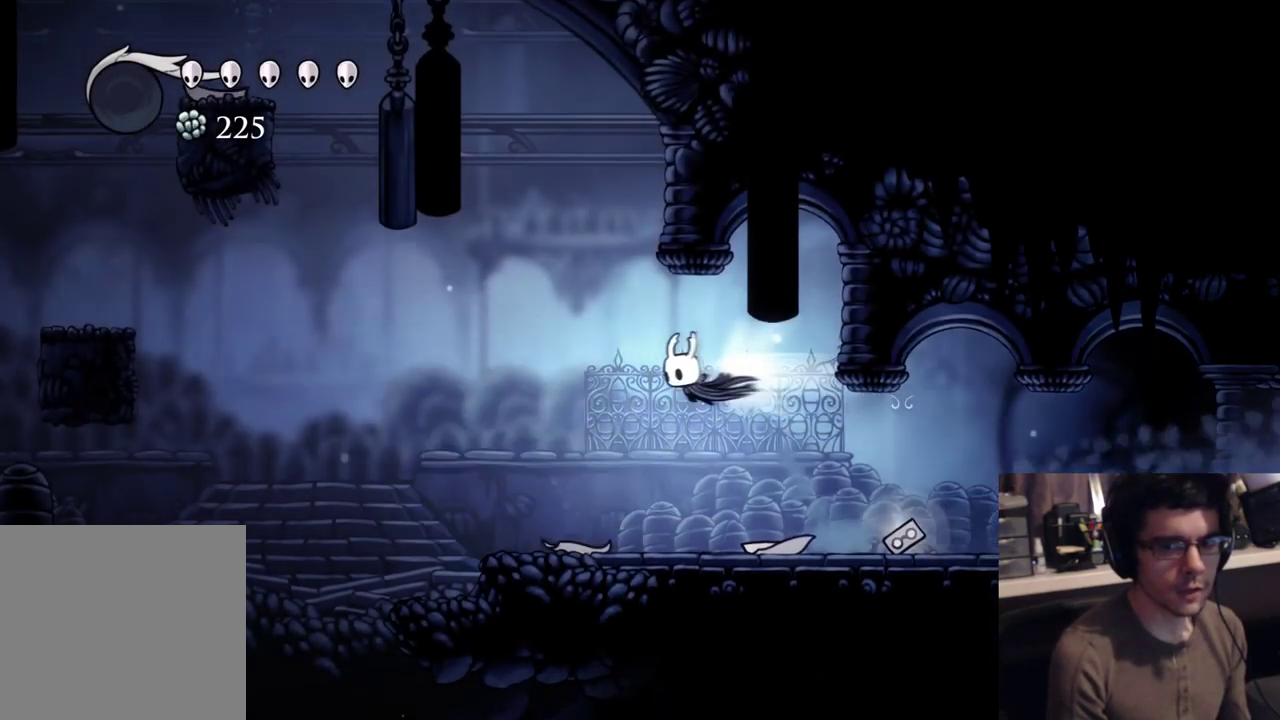
{"buttons": ["DPAD_LEFT"], "left_stick": "center", "right_stick": "center", "button_events": [[217, "R2", "up"]]}
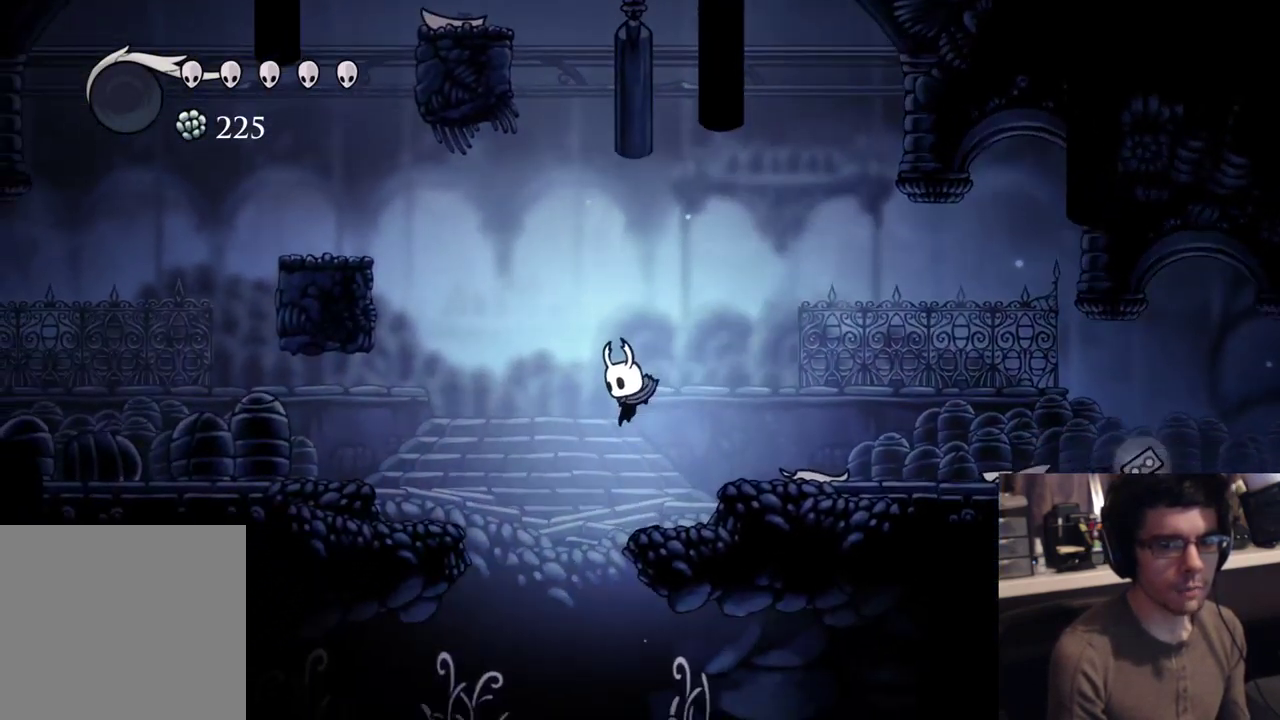
{"buttons": ["A"], "left_stick": "center", "right_stick": "center", "button_events": [[133, "DPAD_LEFT", "up"], [183, "DPAD_RIGHT", "down"], [400, "DPAD_RIGHT", "up"], [500, "A", "down"]]}
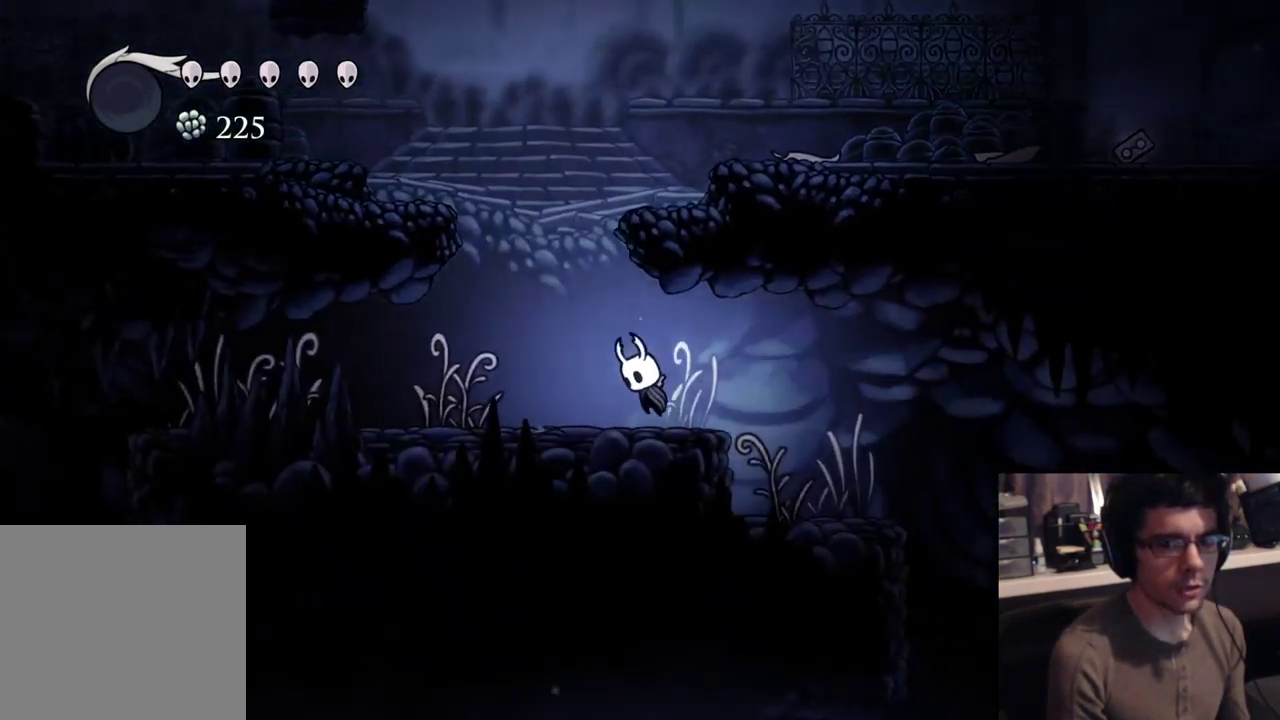
{"buttons": ["DPAD_RIGHT"], "left_stick": "center", "right_stick": "center", "button_events": [[17, "DPAD_LEFT", "down"], [183, "DPAD_LEFT", "up"], [283, "DPAD_RIGHT", "down"], [333, "A", "up"]]}
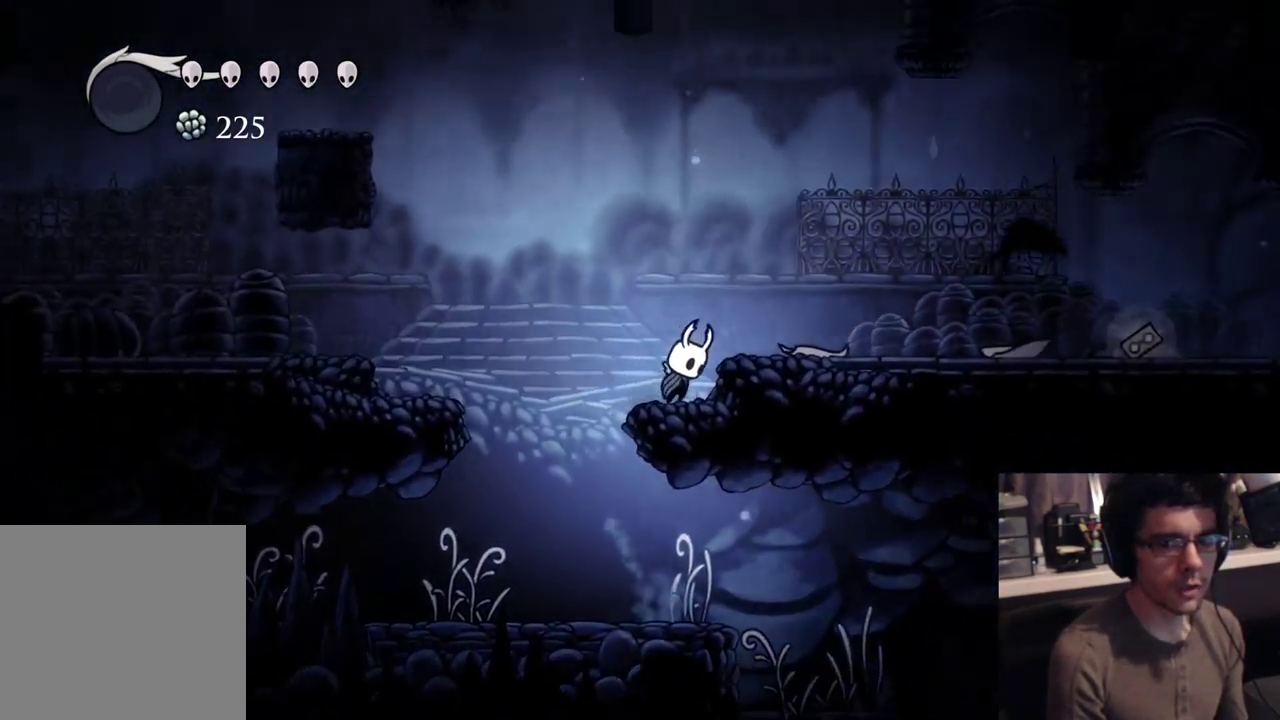
{"buttons": ["DPAD_RIGHT"], "left_stick": "center", "right_stick": "center", "button_events": [[17, "A", "down"], [183, "A", "up"]]}
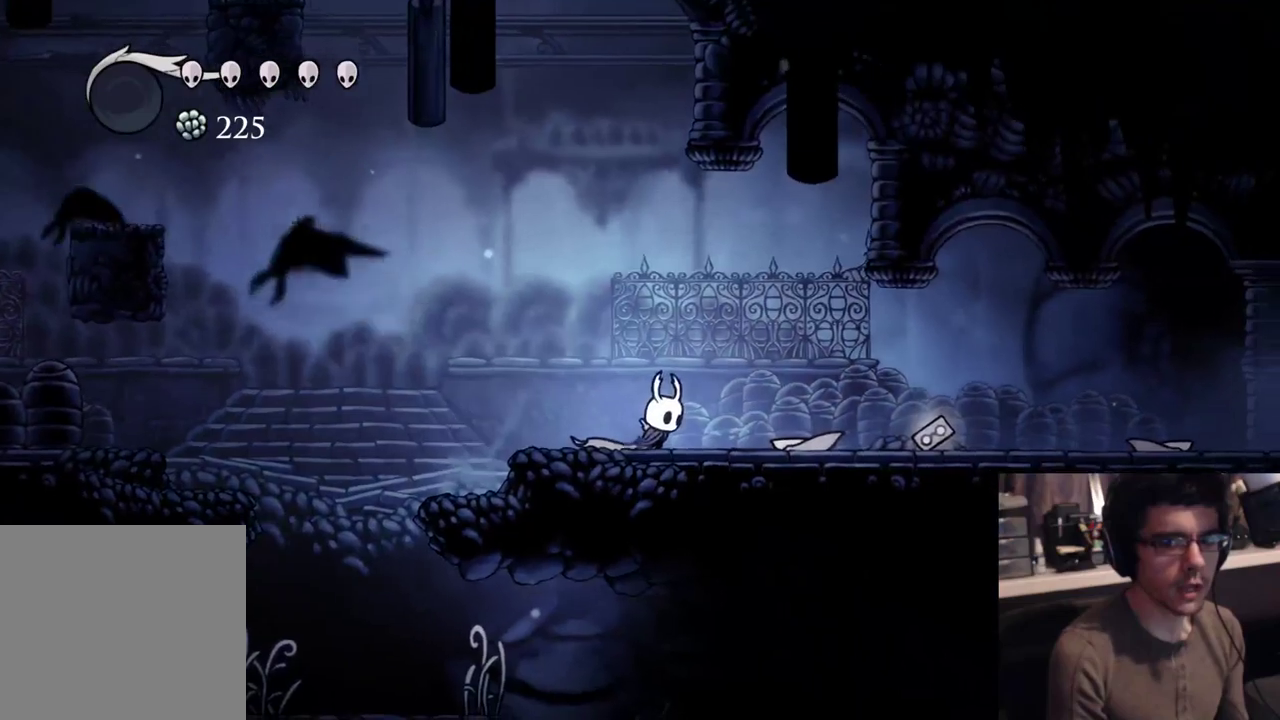
{"buttons": ["A"], "left_stick": "center", "right_stick": "center", "button_events": [[317, "A", "down"], [467, "DPAD_RIGHT", "up"]]}
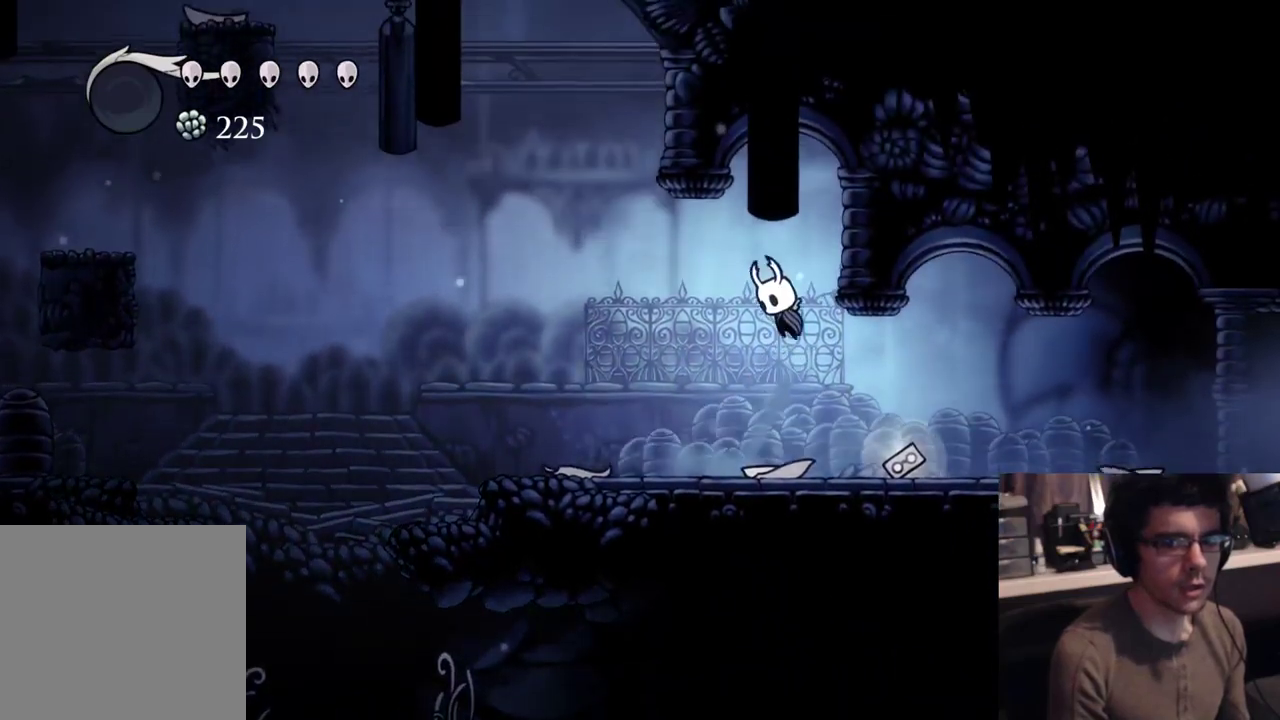
{"buttons": ["DPAD_LEFT"], "left_stick": "center", "right_stick": "center", "button_events": [[17, "DPAD_LEFT", "down"], [50, "A", "up"], [133, "R2", "down"], [433, "R2", "up"]]}
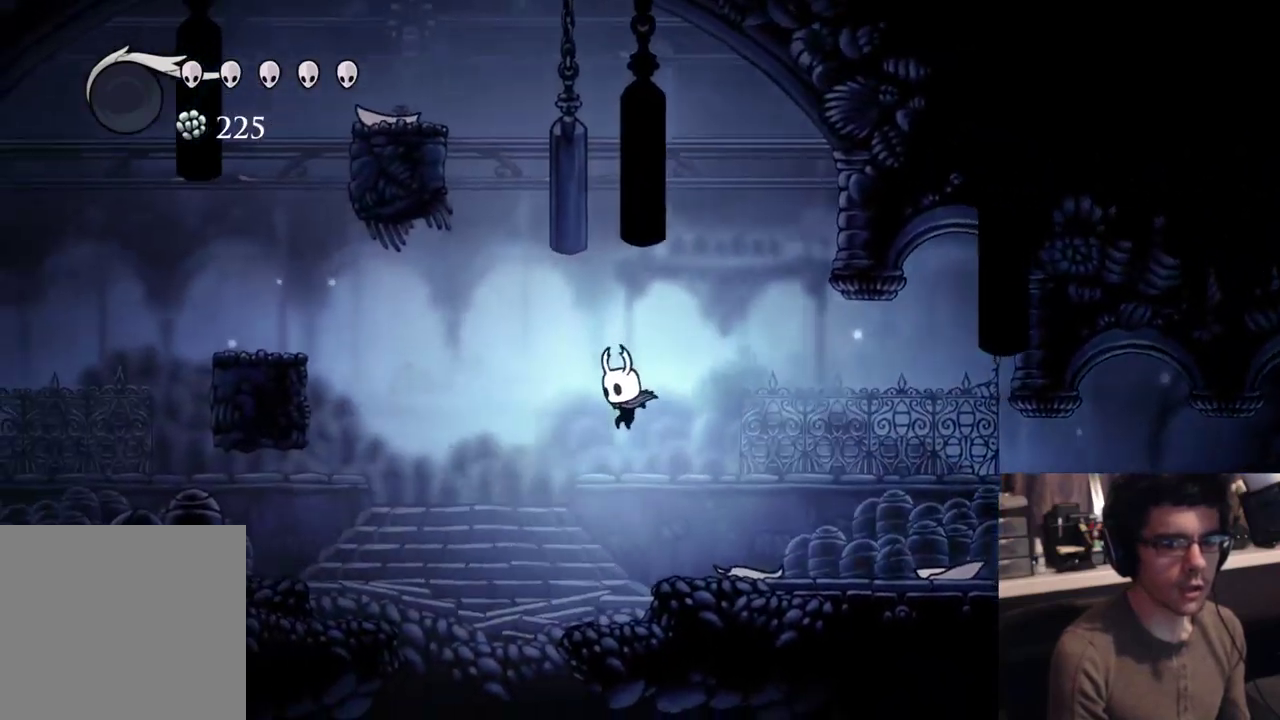
{"buttons": [], "left_stick": "center", "right_stick": "center", "button_events": [[283, "DPAD_LEFT", "up"]]}
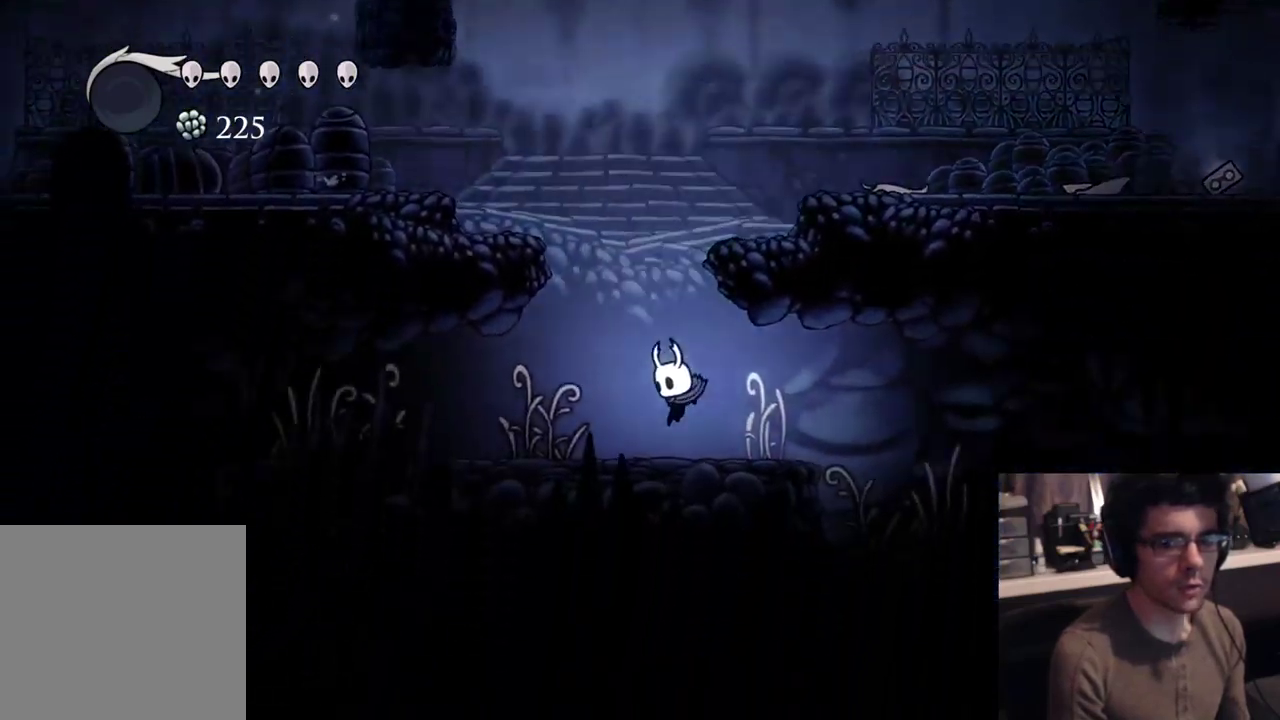
{"buttons": ["DPAD_RIGHT"], "left_stick": "center", "right_stick": "center", "button_events": [[33, "A", "down"], [333, "DPAD_RIGHT", "down"], [433, "A", "up"]]}
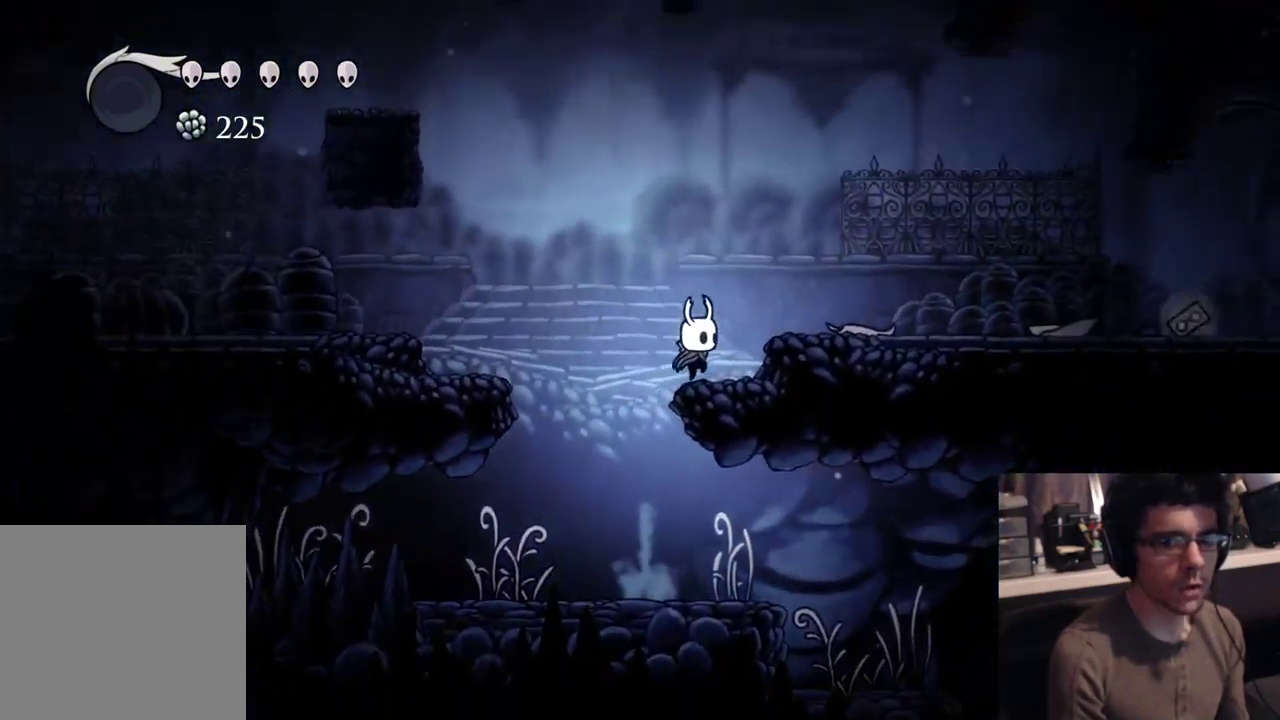
{"buttons": ["A", "DPAD_LEFT"], "left_stick": "center", "right_stick": "center", "button_events": [[117, "A", "down"], [250, "A", "up"], [333, "DPAD_RIGHT", "up"], [400, "DPAD_LEFT", "down"], [483, "A", "down"]]}
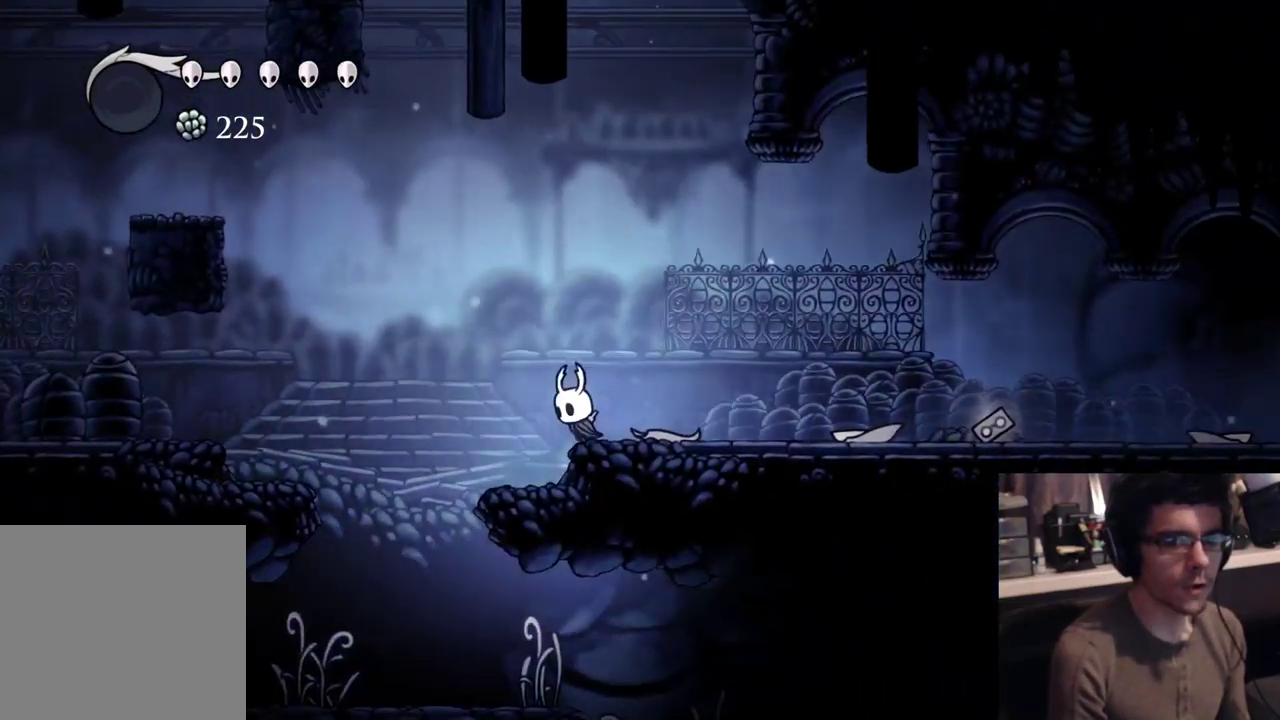
{"buttons": ["X", "DPAD_RIGHT"], "left_stick": "center", "right_stick": "center", "button_events": [[150, "A", "up"], [267, "DPAD_DOWN", "down"], [283, "DPAD_LEFT", "up"], [350, "X", "down"], [500, "DPAD_DOWN", "up"], [500, "DPAD_RIGHT", "down"]]}
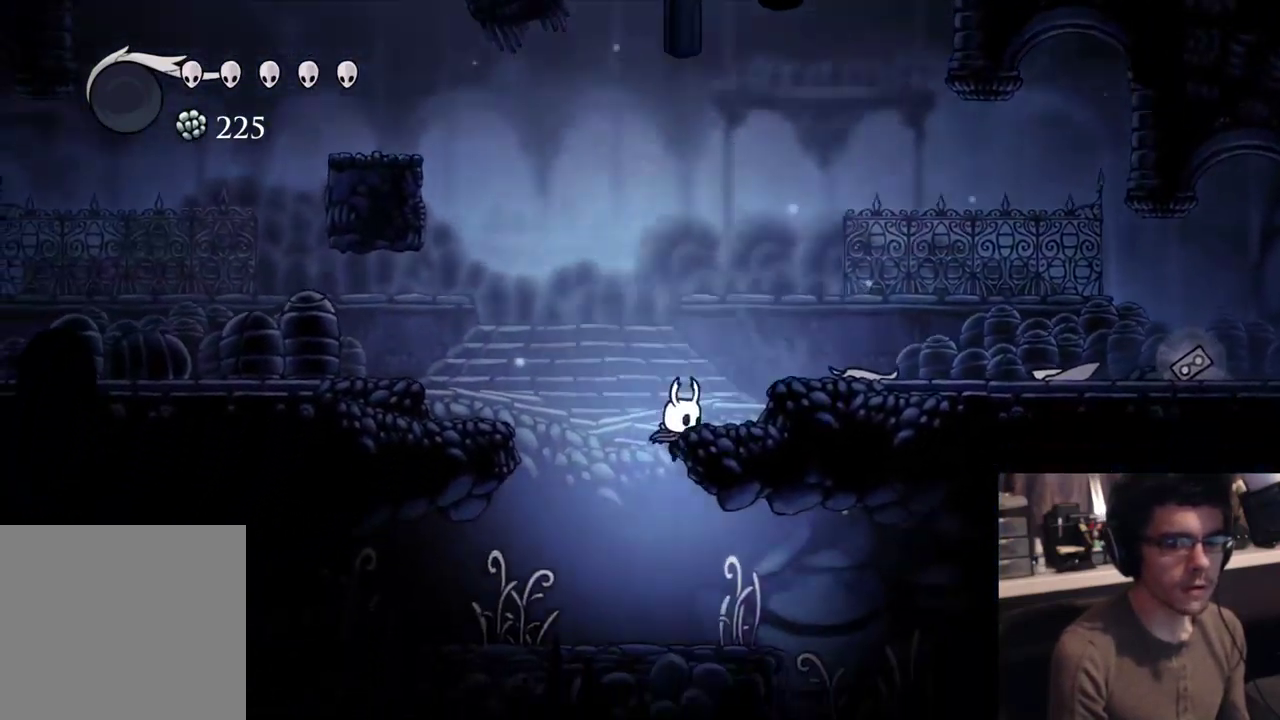
{"buttons": ["A"], "left_stick": "center", "right_stick": "center", "button_events": [[33, "X", "up"], [183, "DPAD_RIGHT", "up"], [317, "DPAD_LEFT", "down"], [350, "A", "down"], [483, "DPAD_LEFT", "up"]]}
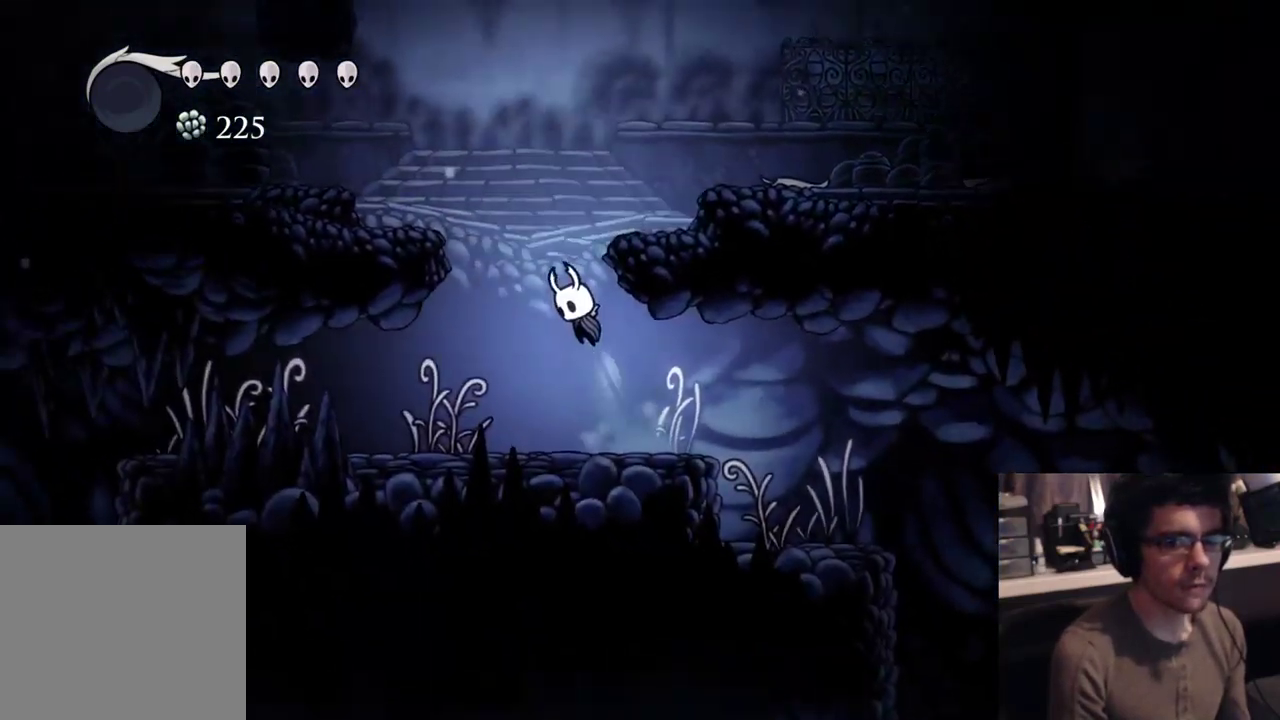
{"buttons": ["A", "DPAD_RIGHT"], "left_stick": "center", "right_stick": "center", "button_events": [[167, "DPAD_RIGHT", "down"], [267, "A", "up"], [400, "A", "down"]]}
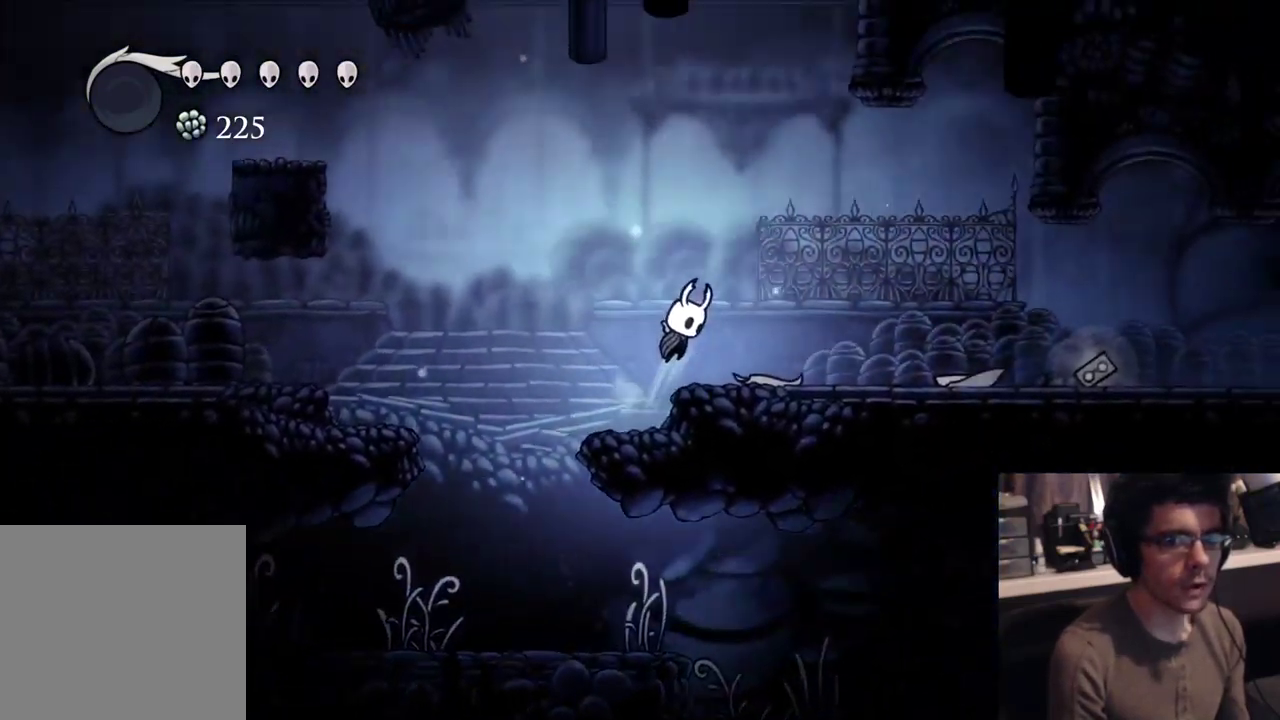
{"buttons": ["DPAD_RIGHT"], "left_stick": "center", "right_stick": "center", "button_events": [[33, "A", "up"]]}
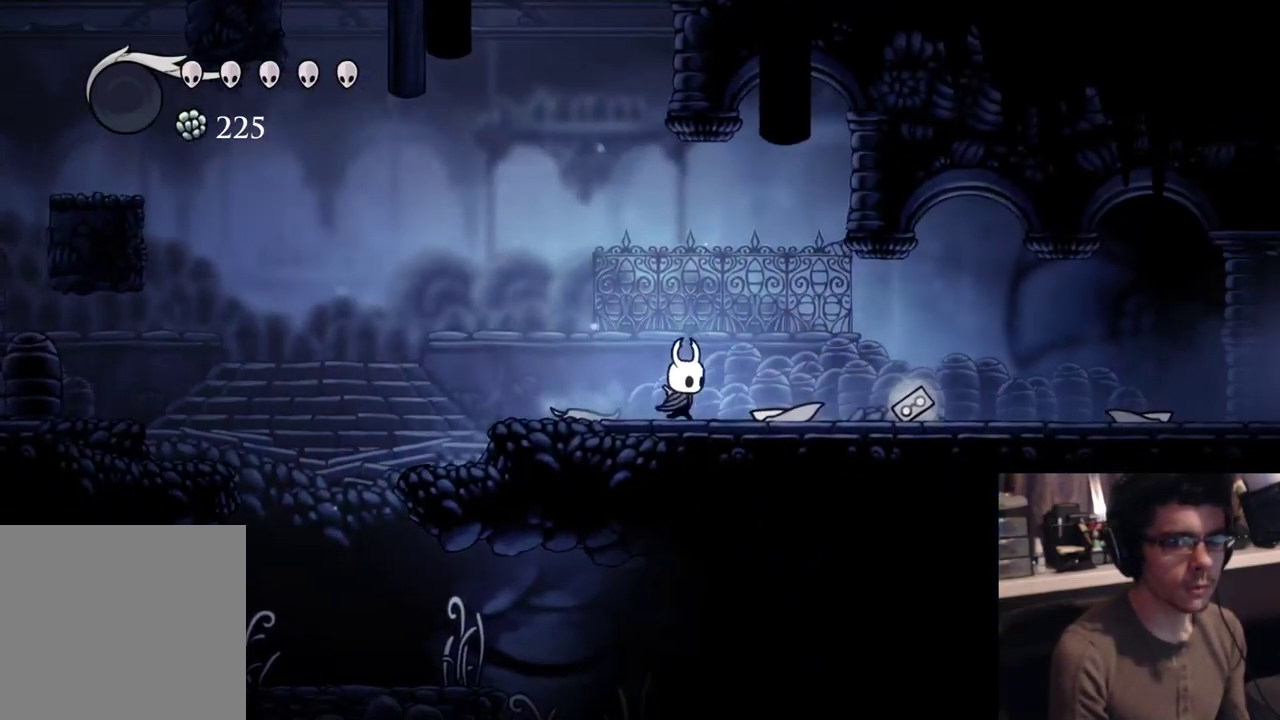
{"buttons": ["R2", "DPAD_LEFT"], "left_stick": "center", "right_stick": "center", "button_events": [[200, "A", "down"], [333, "DPAD_RIGHT", "up"], [400, "DPAD_LEFT", "down"], [417, "A", "up"], [450, "R2", "down"]]}
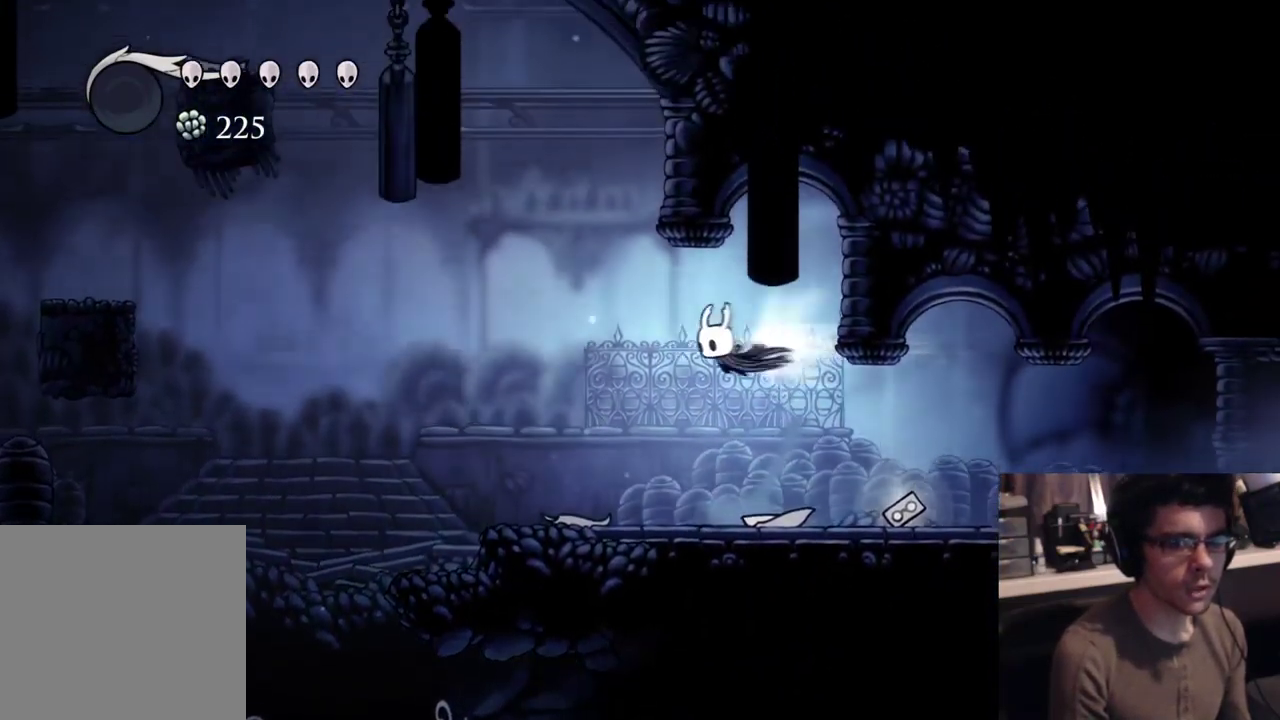
{"buttons": ["DPAD_LEFT"], "left_stick": "center", "right_stick": "center", "button_events": [[250, "R2", "up"]]}